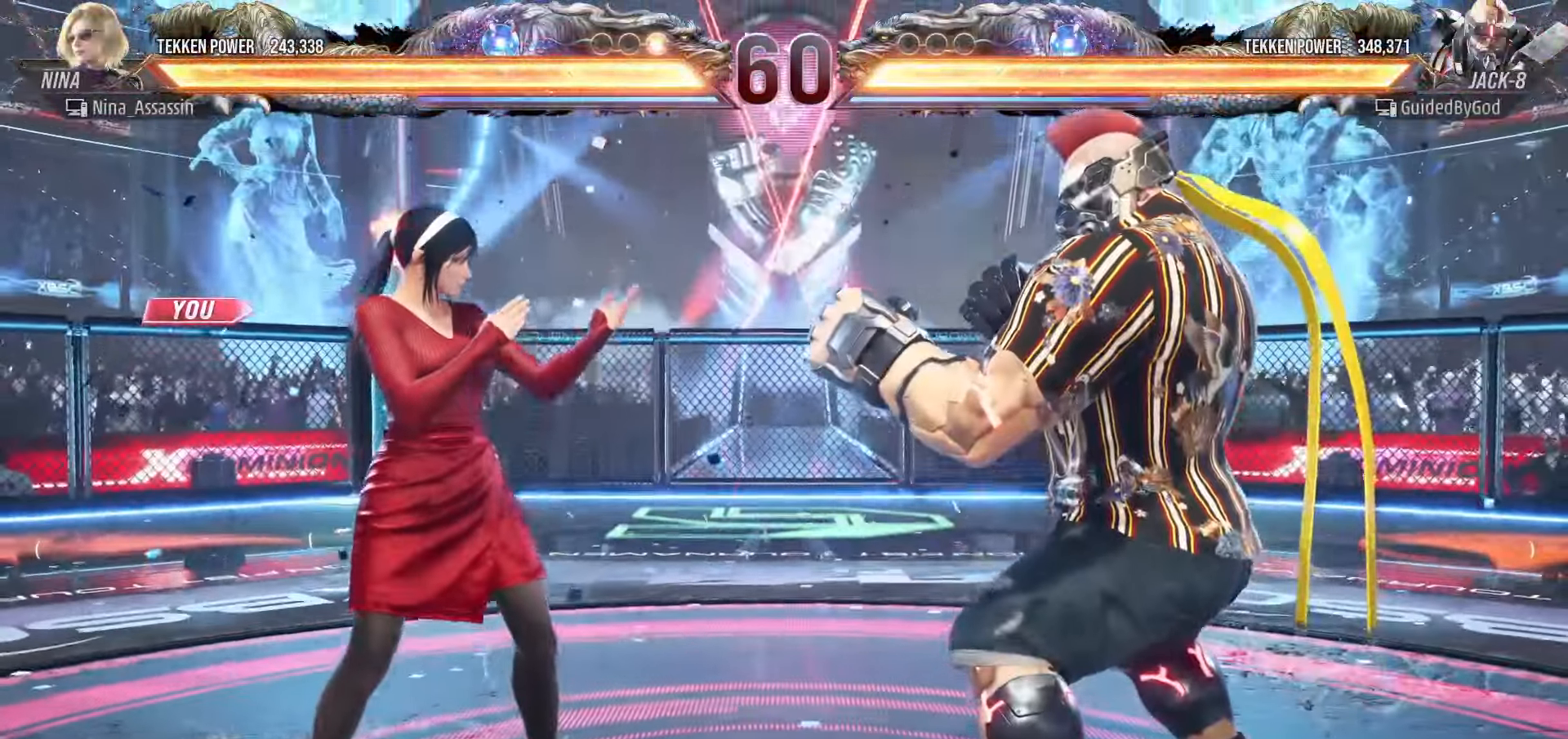
Gameplay with a controller (arcade stick); each line is a JSON object with the inputs held at the frame after it (dt_ms = milliseconds from this image to that frame). "events" lists button and stick changes between this image and that frame as [ms after this image, input, new state], when the widget could be followed in between. Not read: L3 R3.
{"dt_ms": 500, "buttons": [], "left_stick": "center", "events": [[66, "START", "down"], [166, "START", "up"], [233, "START", "down"], [316, "START", "up"], [383, "START", "down"], [450, "START", "up"]]}
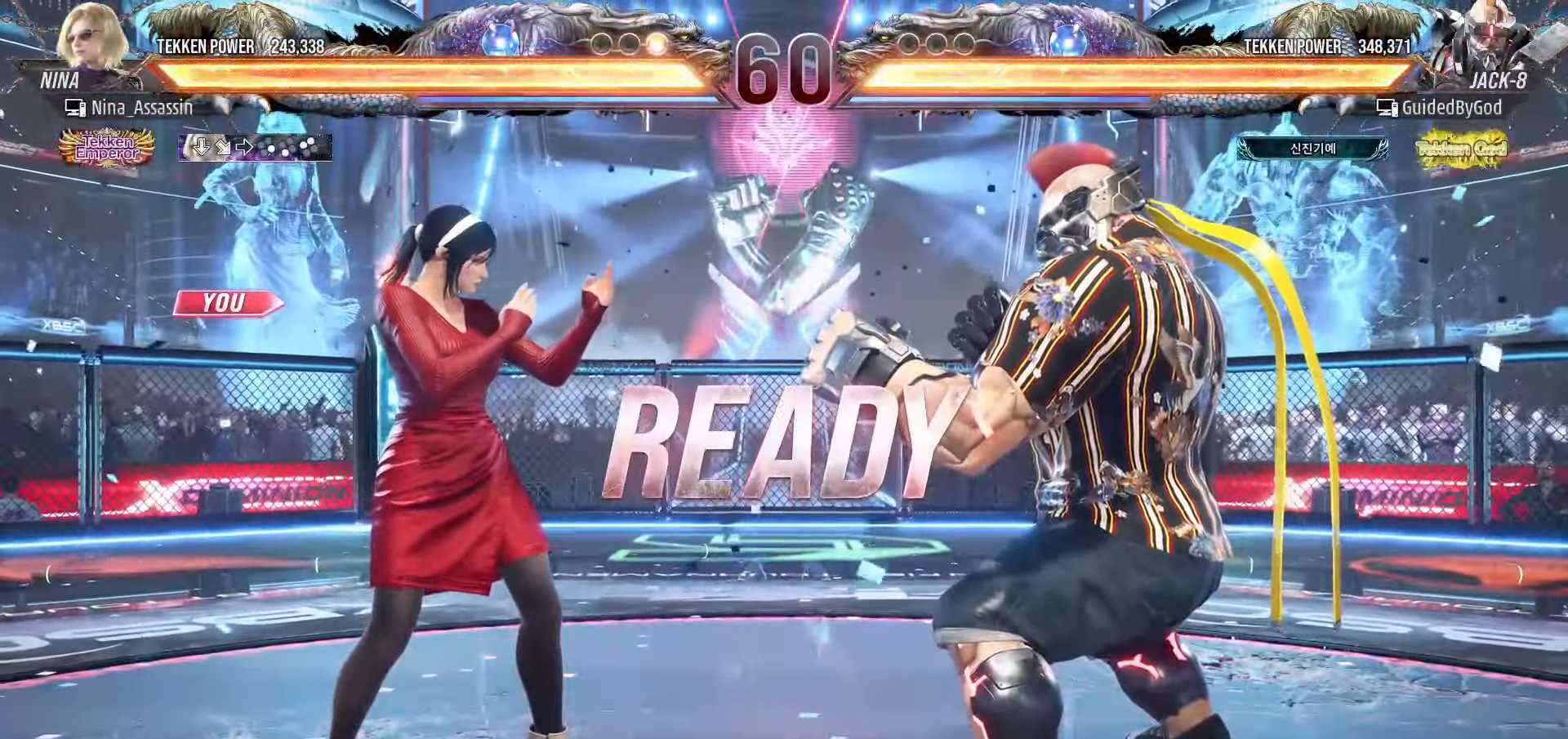
{"dt_ms": 500, "buttons": [], "left_stick": "center", "events": [[16, "START", "down"], [100, "START", "up"]]}
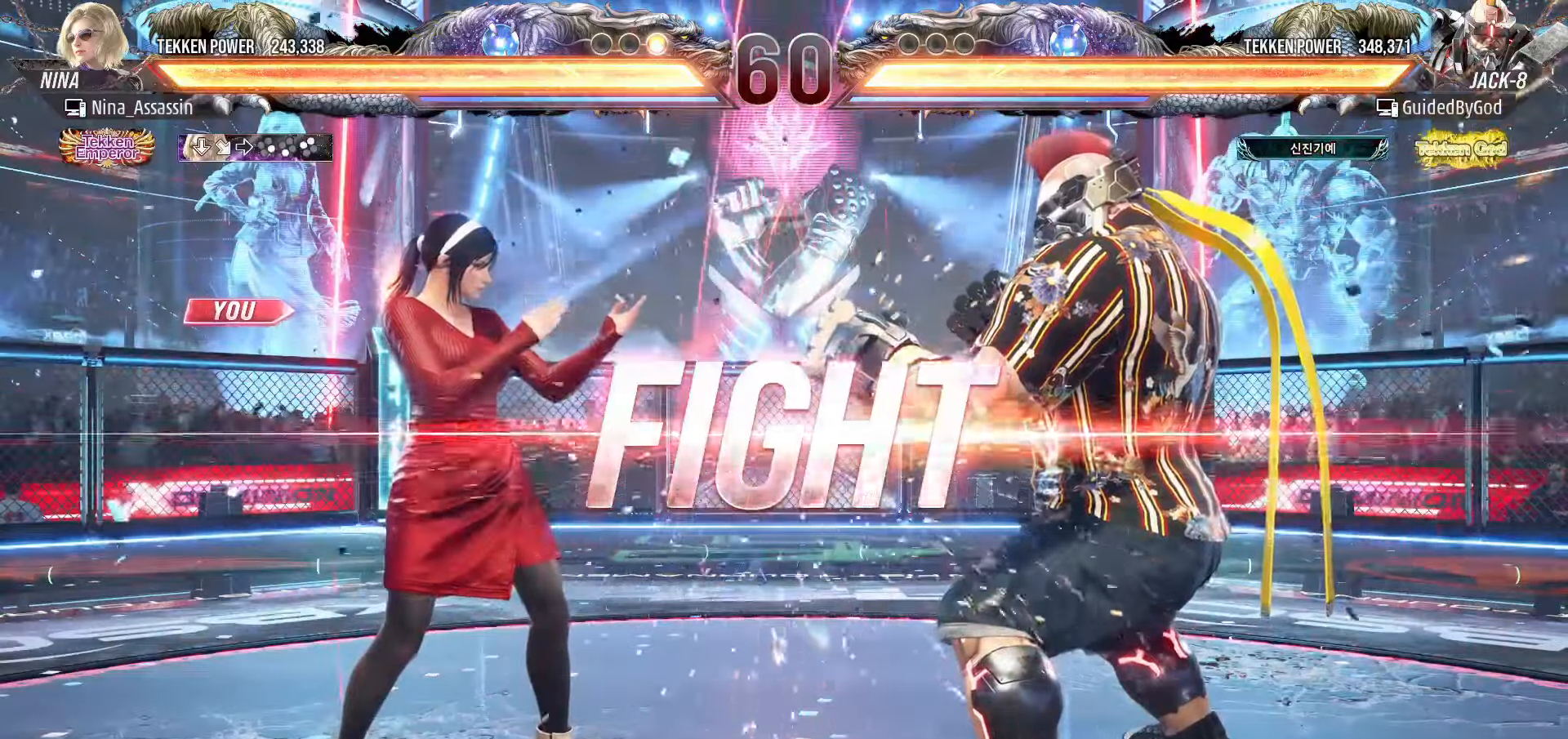
{"dt_ms": 1000, "buttons": [], "left_stick": "up"}
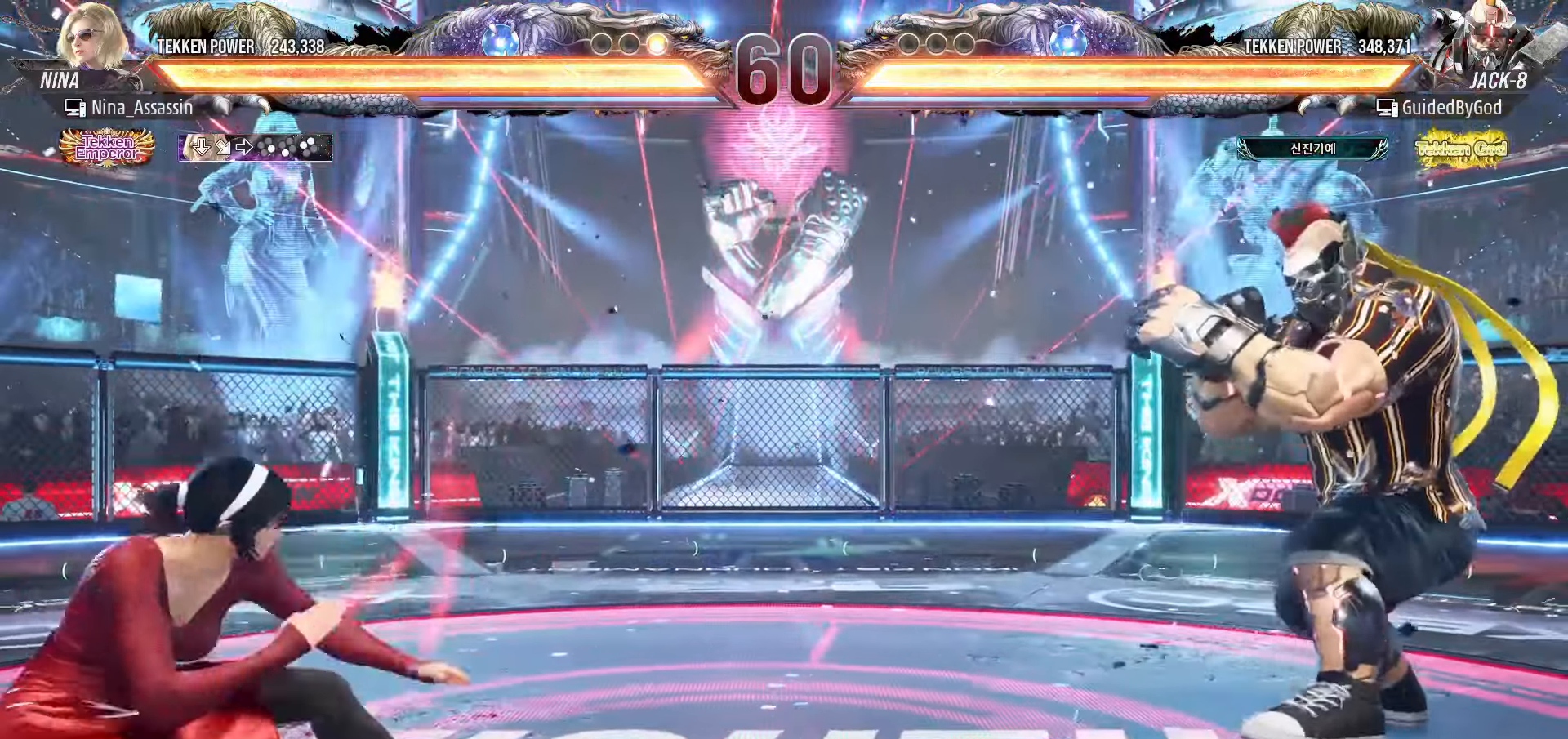
{"dt_ms": 500, "buttons": [], "left_stick": "down", "events": [[50, "left_stick", "center"], [116, "left_stick", "left"], [316, "left_stick", "down"], [383, "left_stick", "center"], [450, "left_stick", "down"]]}
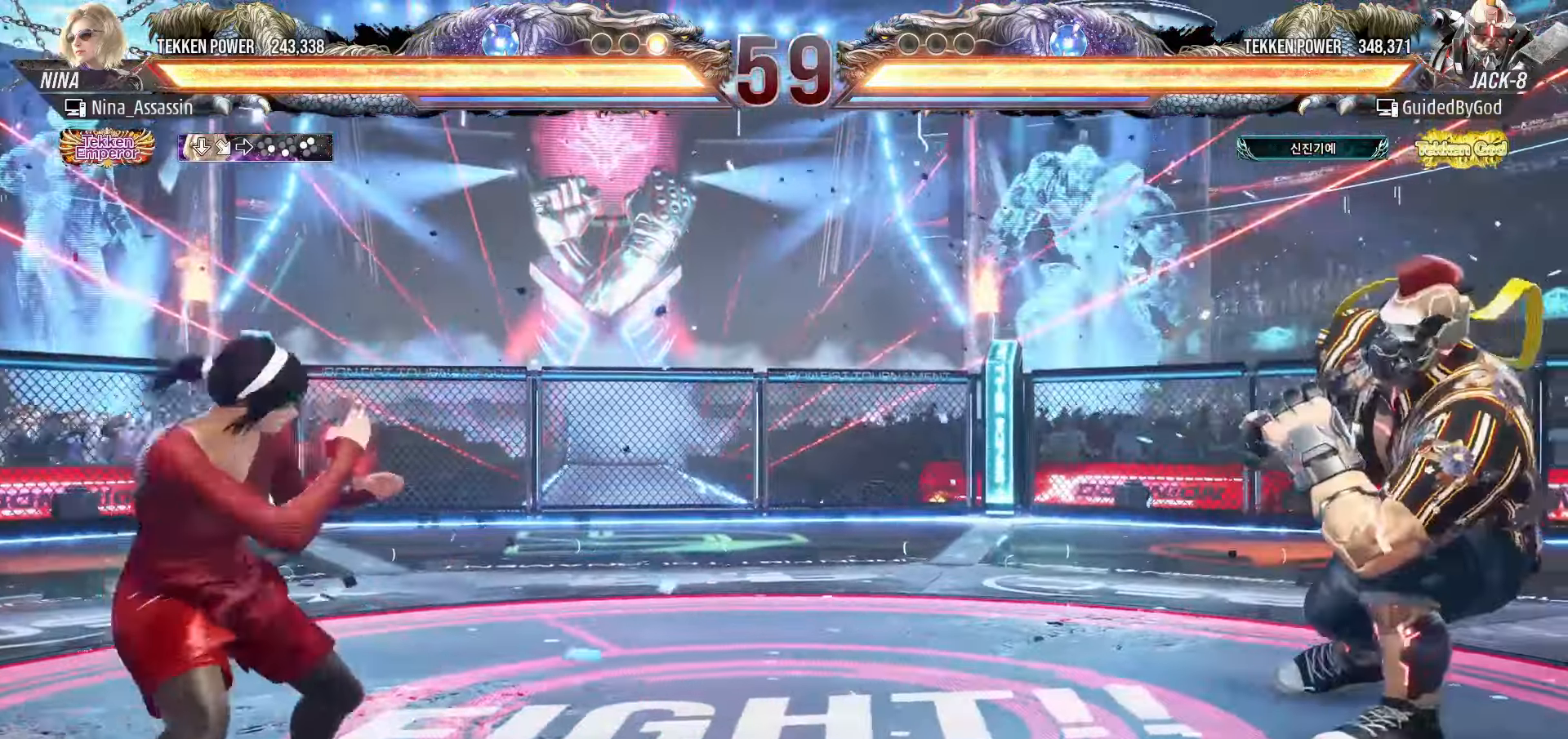
{"dt_ms": 500, "buttons": [], "left_stick": "center"}
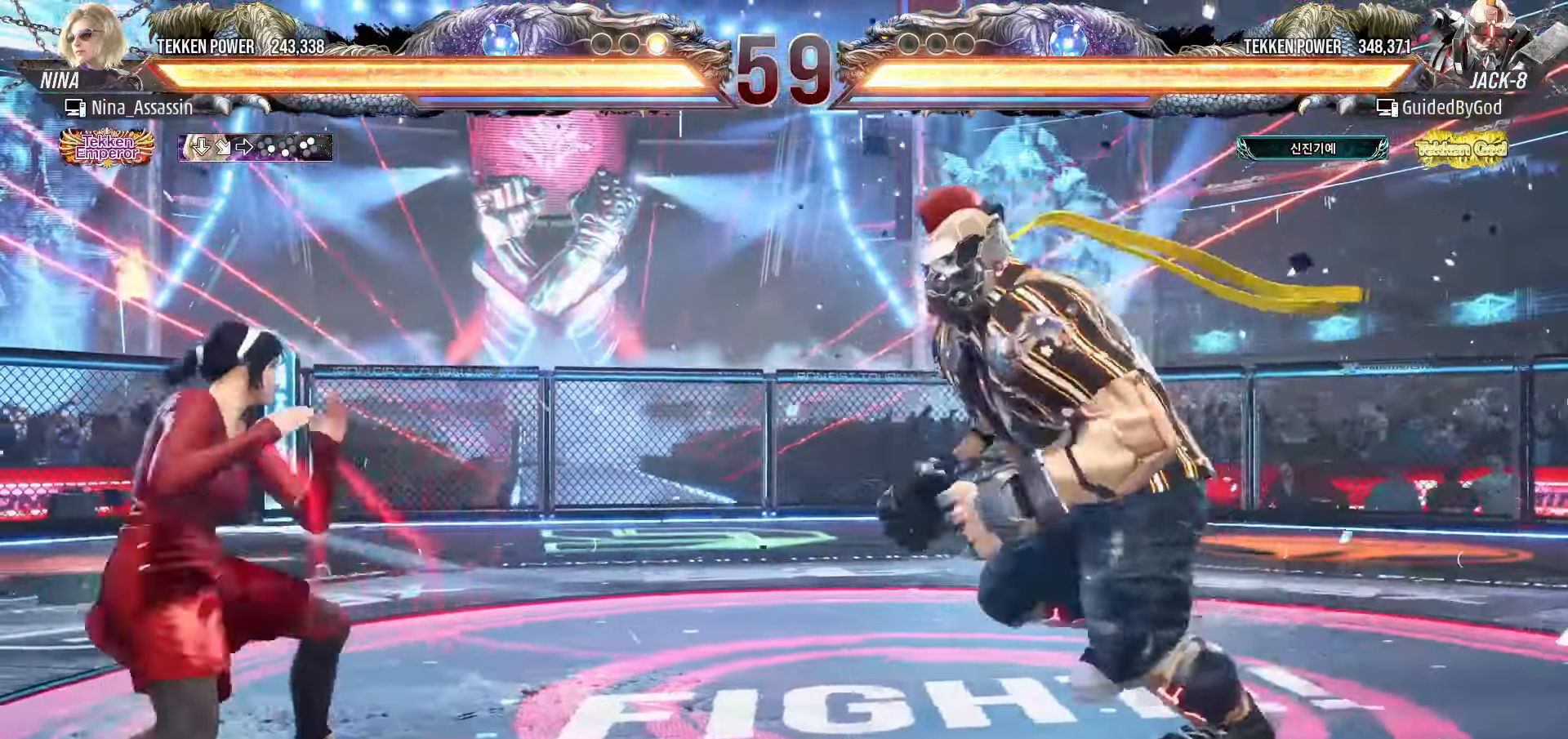
{"dt_ms": 500, "buttons": [], "left_stick": "center", "events": [[166, "left_stick", "left"], [333, "left_stick", "down-left"], [483, "left_stick", "center"]]}
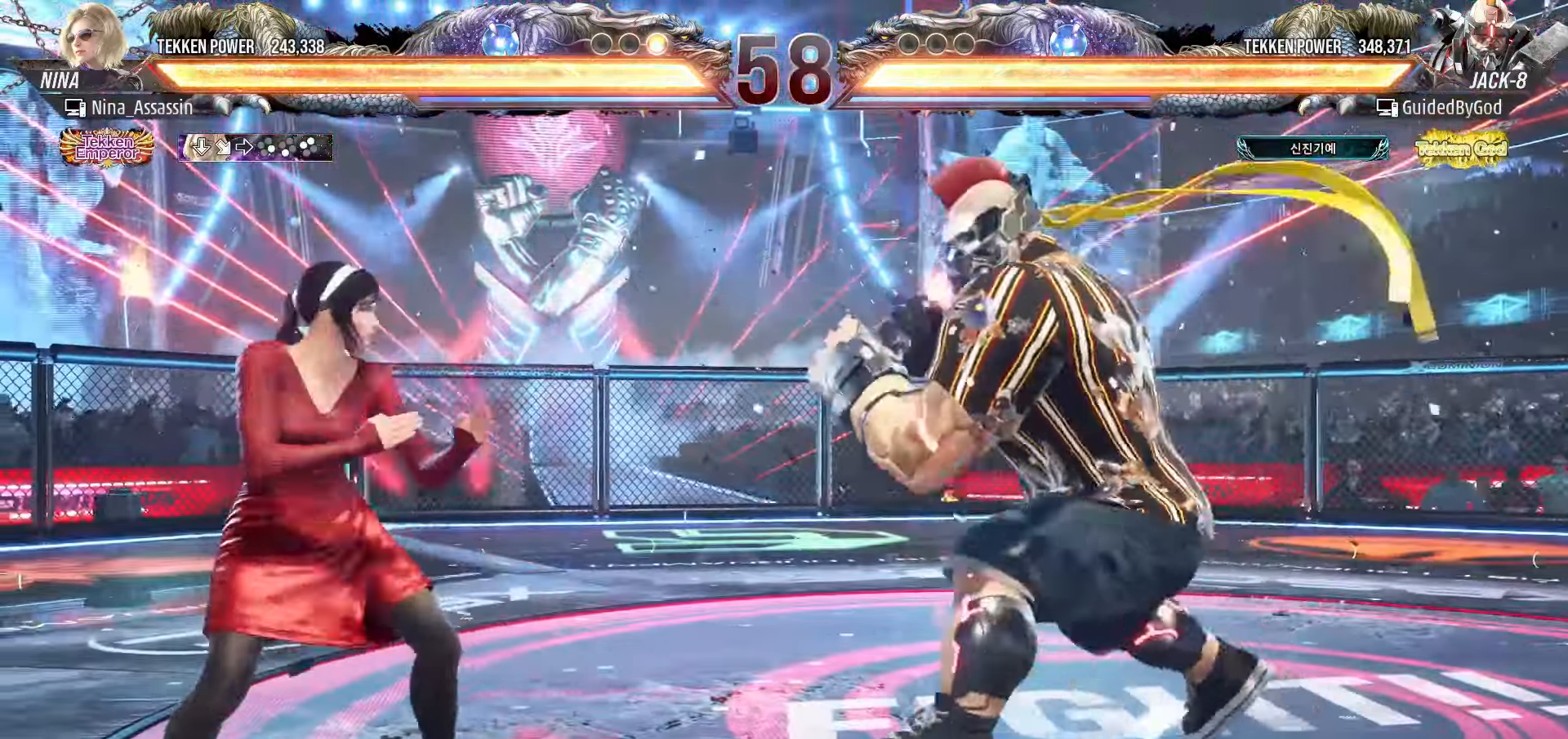
{"dt_ms": 500, "buttons": [], "left_stick": "left", "events": [[16, "left_stick", "left"]]}
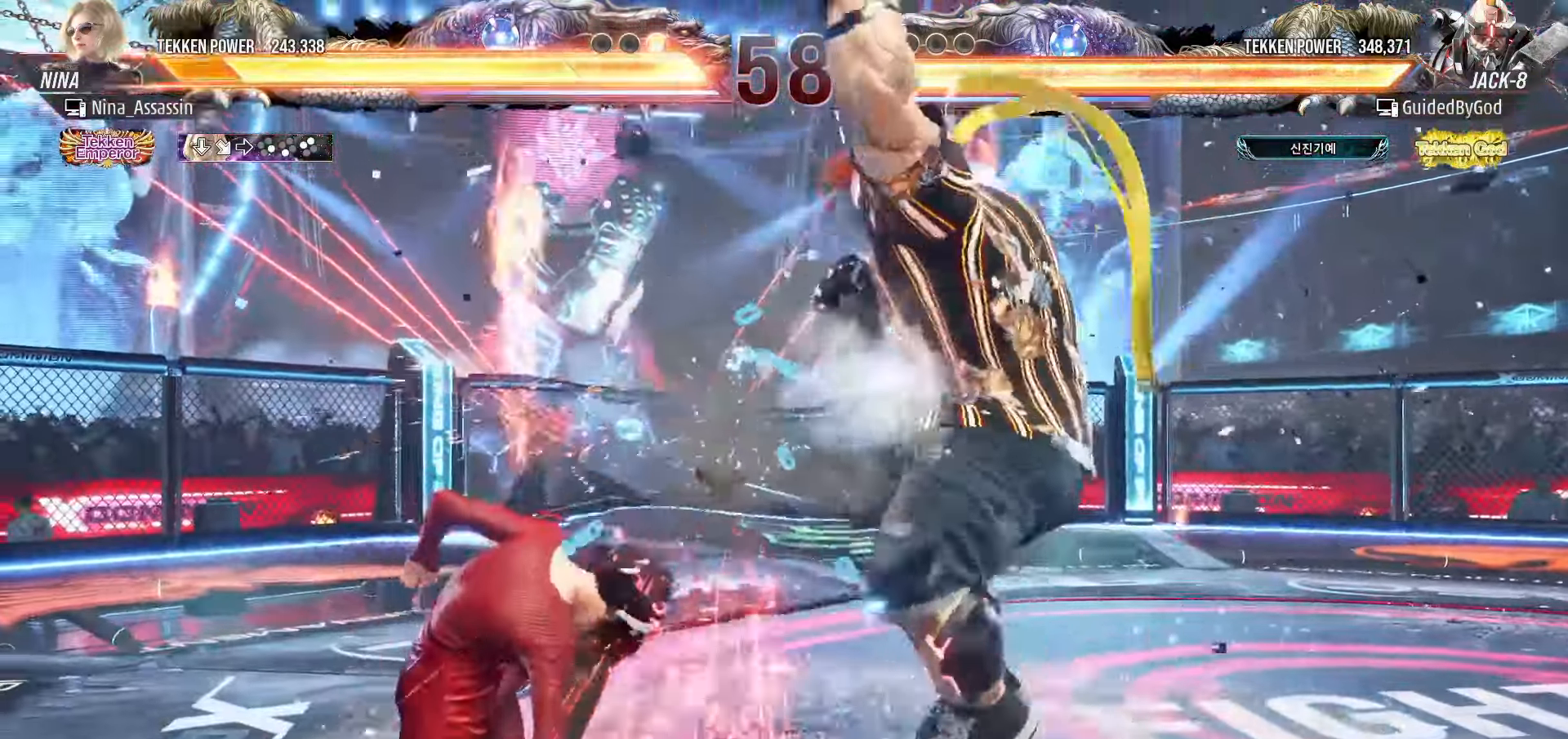
{"dt_ms": 1000, "buttons": [], "left_stick": "down-left"}
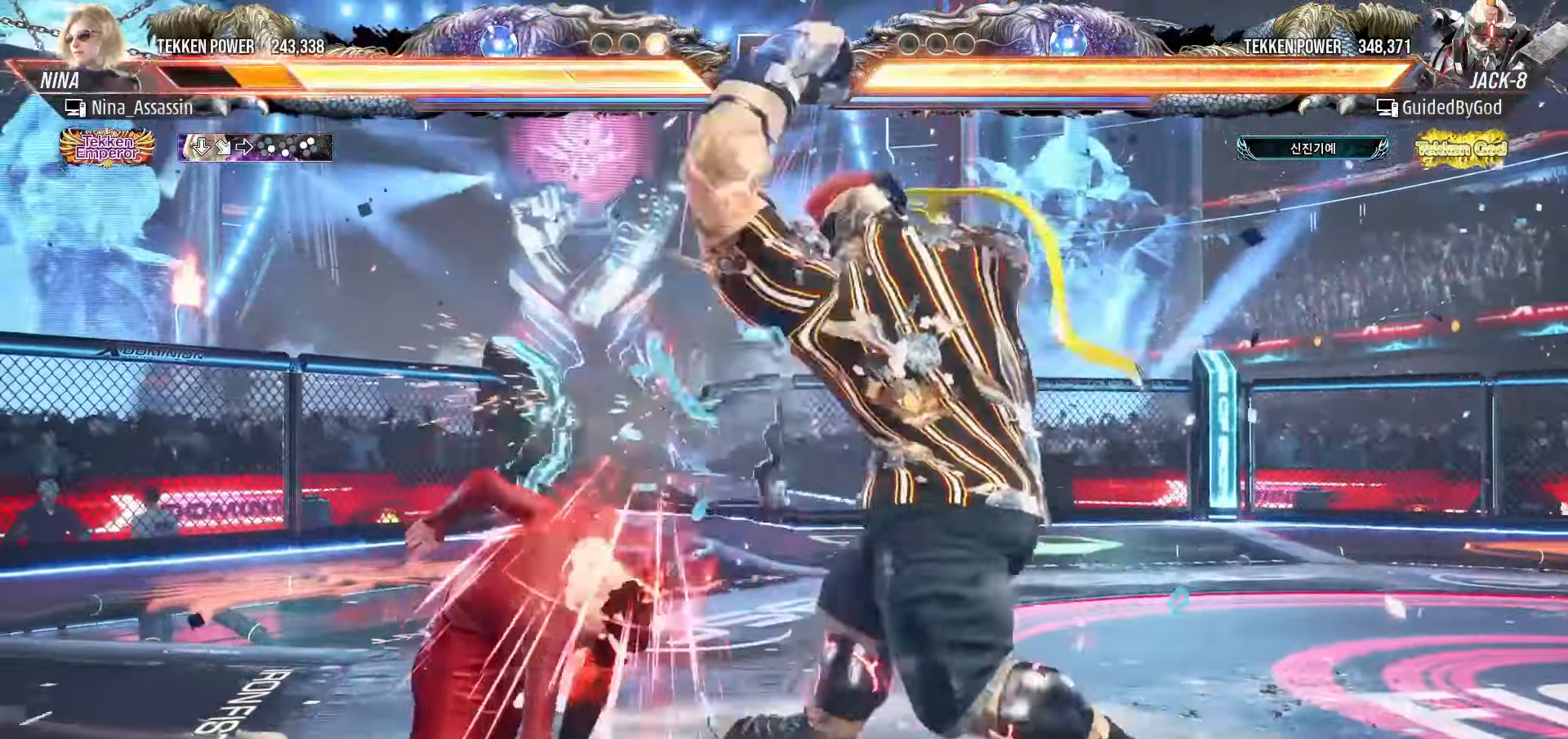
{"dt_ms": 500, "buttons": [], "left_stick": "down-left", "events": [[100, "left_stick", "center"], [383, "left_stick", "down-left"]]}
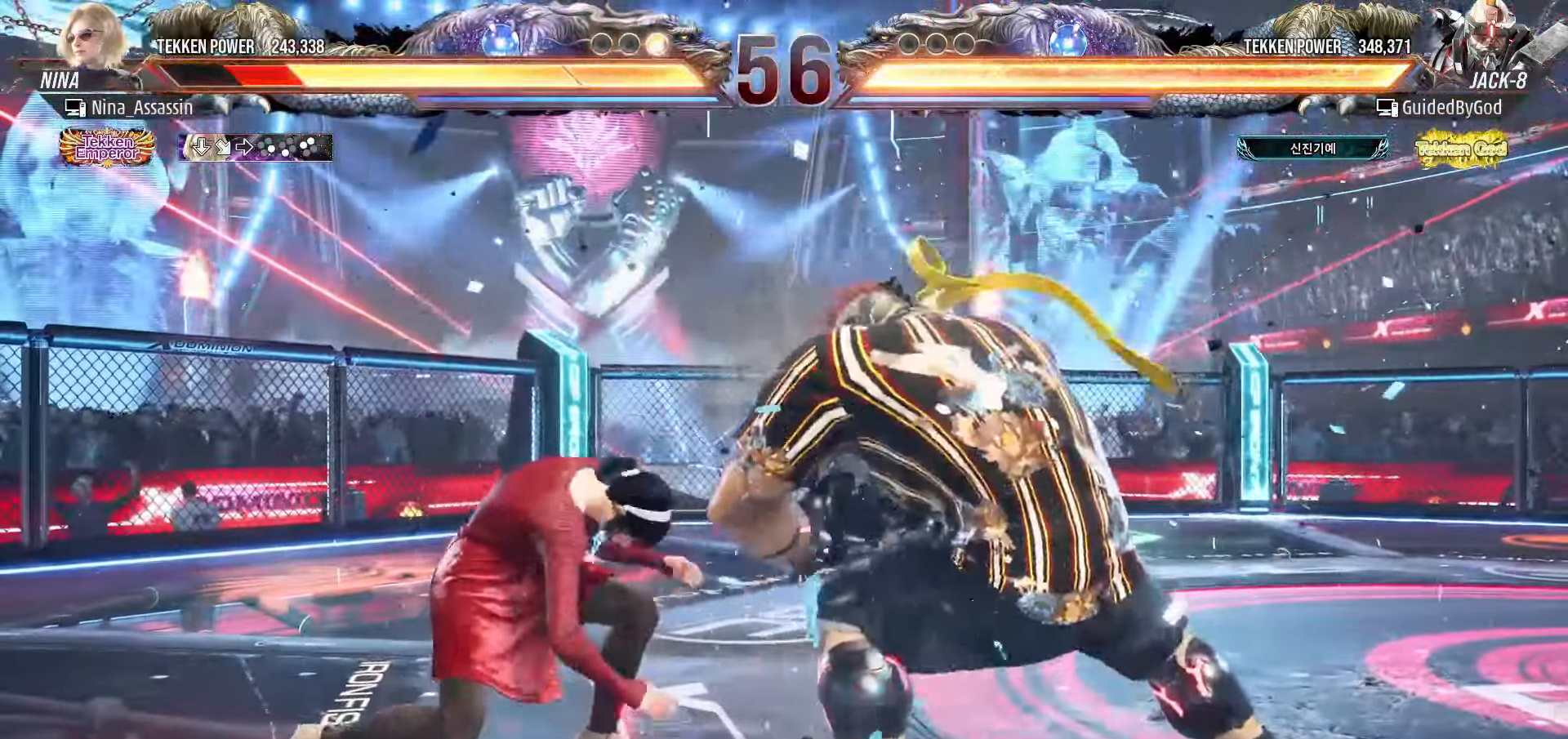
{"dt_ms": 500, "buttons": [], "left_stick": "left", "events": [[333, "left_stick", "center"], [383, "left_stick", "left"]]}
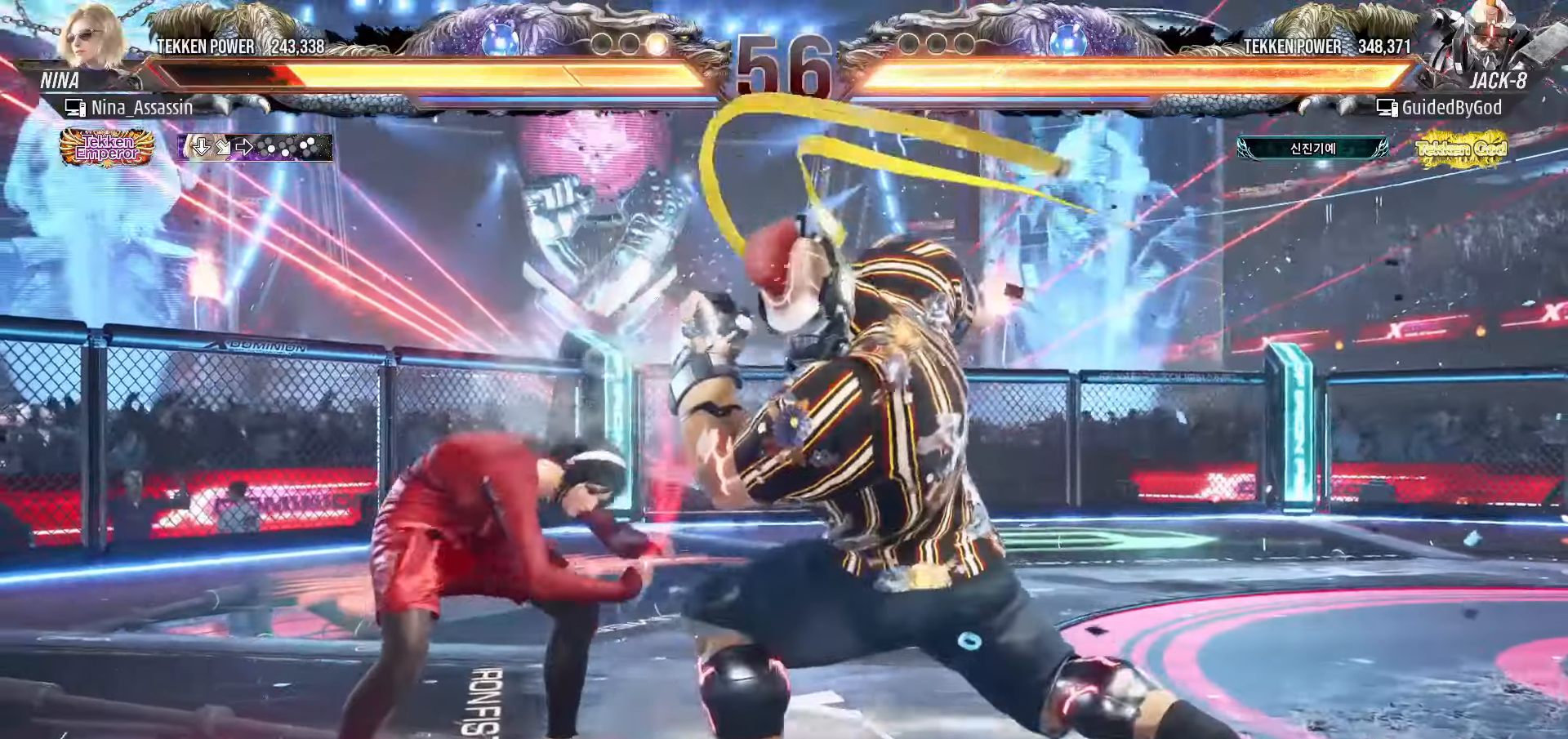
{"dt_ms": 500, "buttons": [], "left_stick": "down-left", "events": [[266, "left_stick", "down-left"]]}
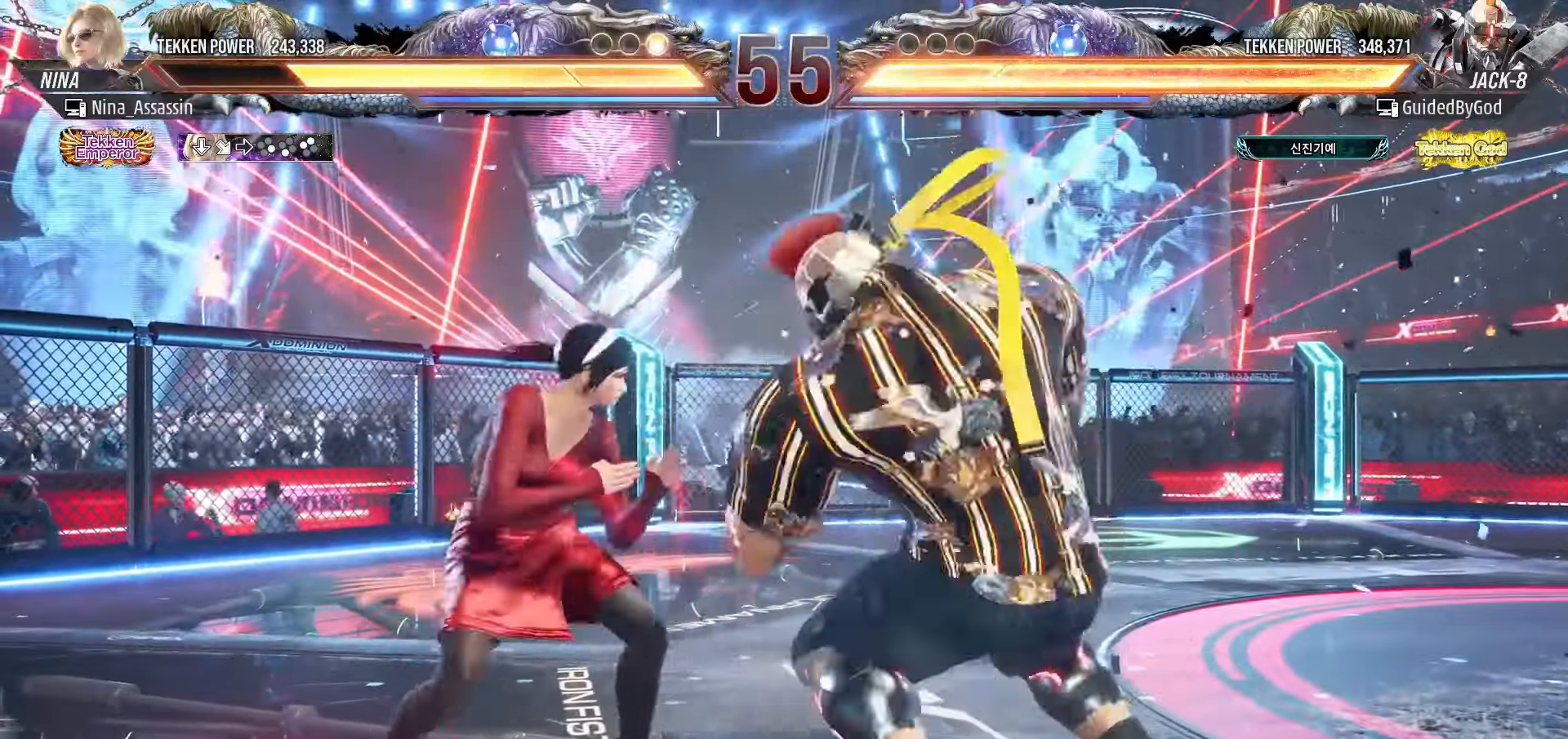
{"dt_ms": 500, "buttons": [], "left_stick": "left", "events": [[100, "left_stick", "center"], [150, "left_stick", "left"]]}
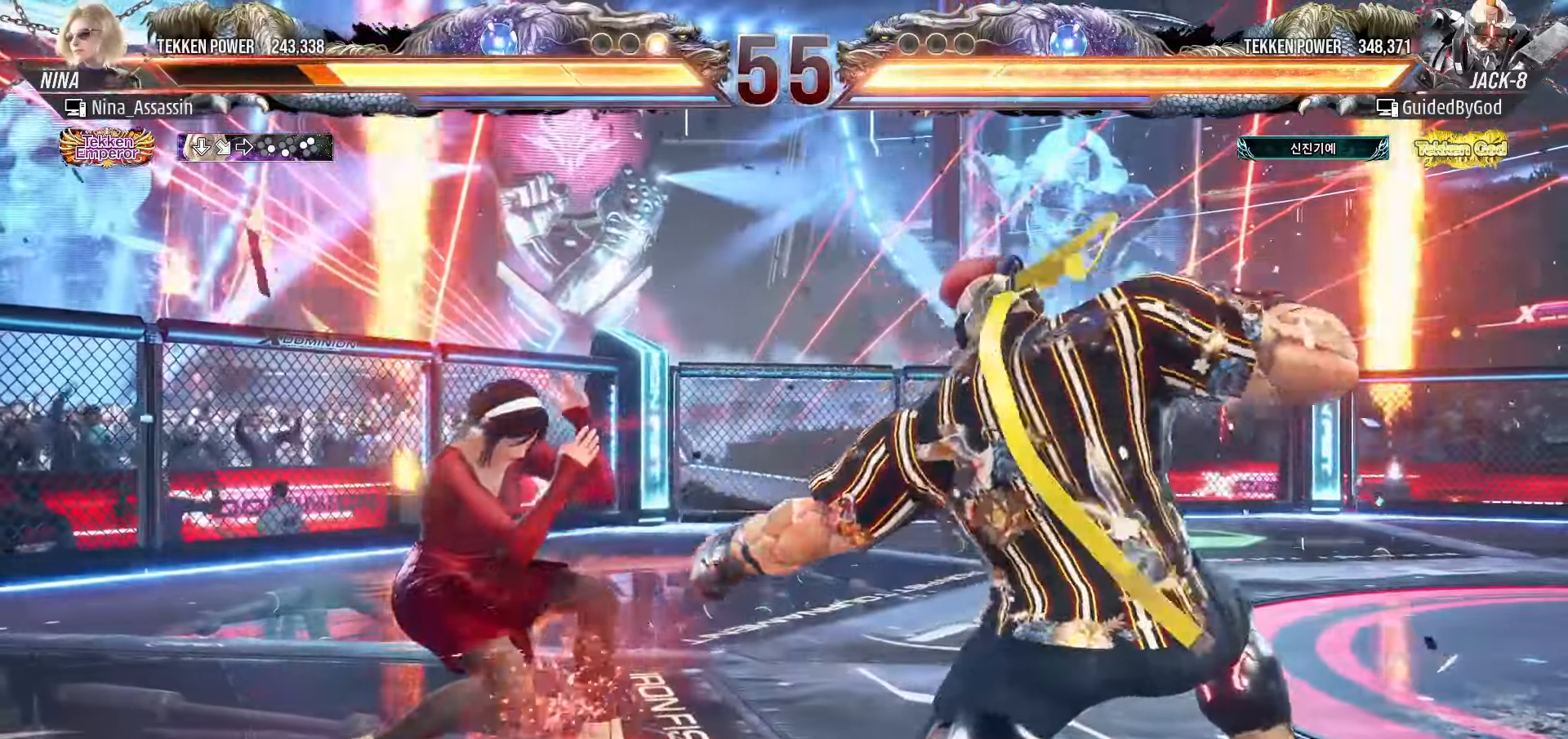
{"dt_ms": 500, "buttons": [], "left_stick": "left"}
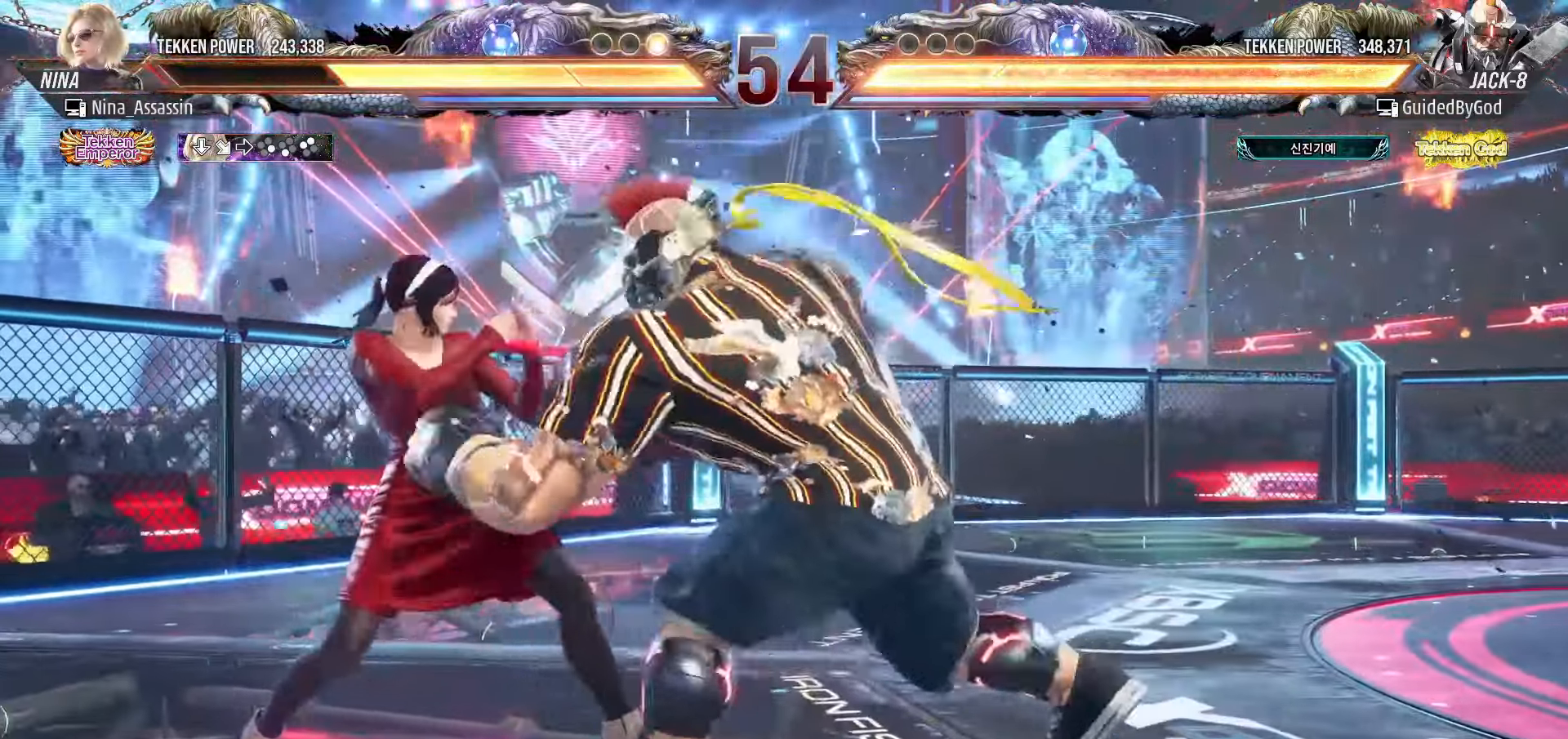
{"dt_ms": 500, "buttons": [], "left_stick": "left", "events": []}
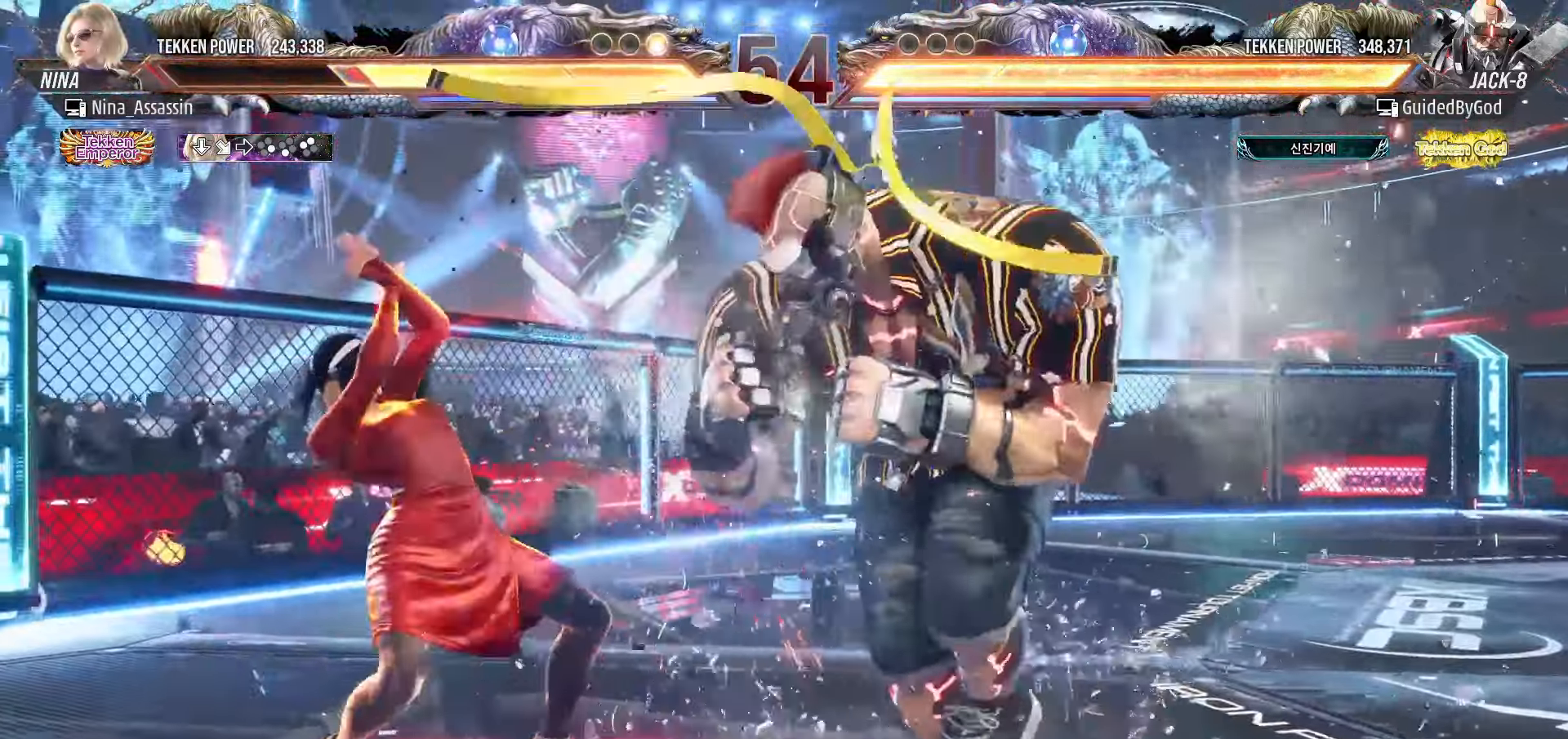
{"dt_ms": 500, "buttons": [], "left_stick": "center", "events": [[216, "left_stick", "center"], [366, "left_stick", "left"], [450, "left_stick", "center"]]}
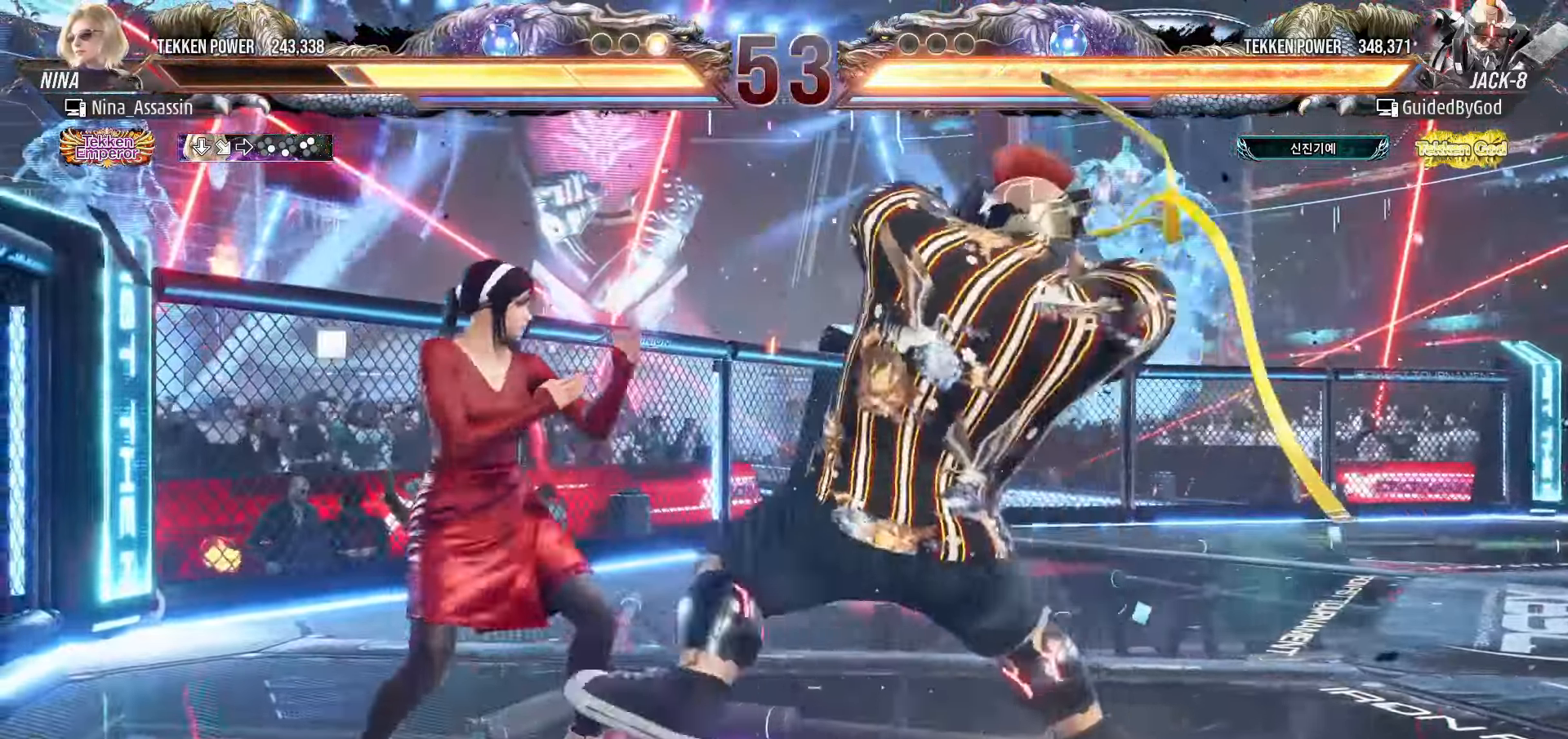
{"dt_ms": 500, "buttons": [], "left_stick": "down-left", "events": [[16, "left_stick", "left"], [366, "left_stick", "down-left"]]}
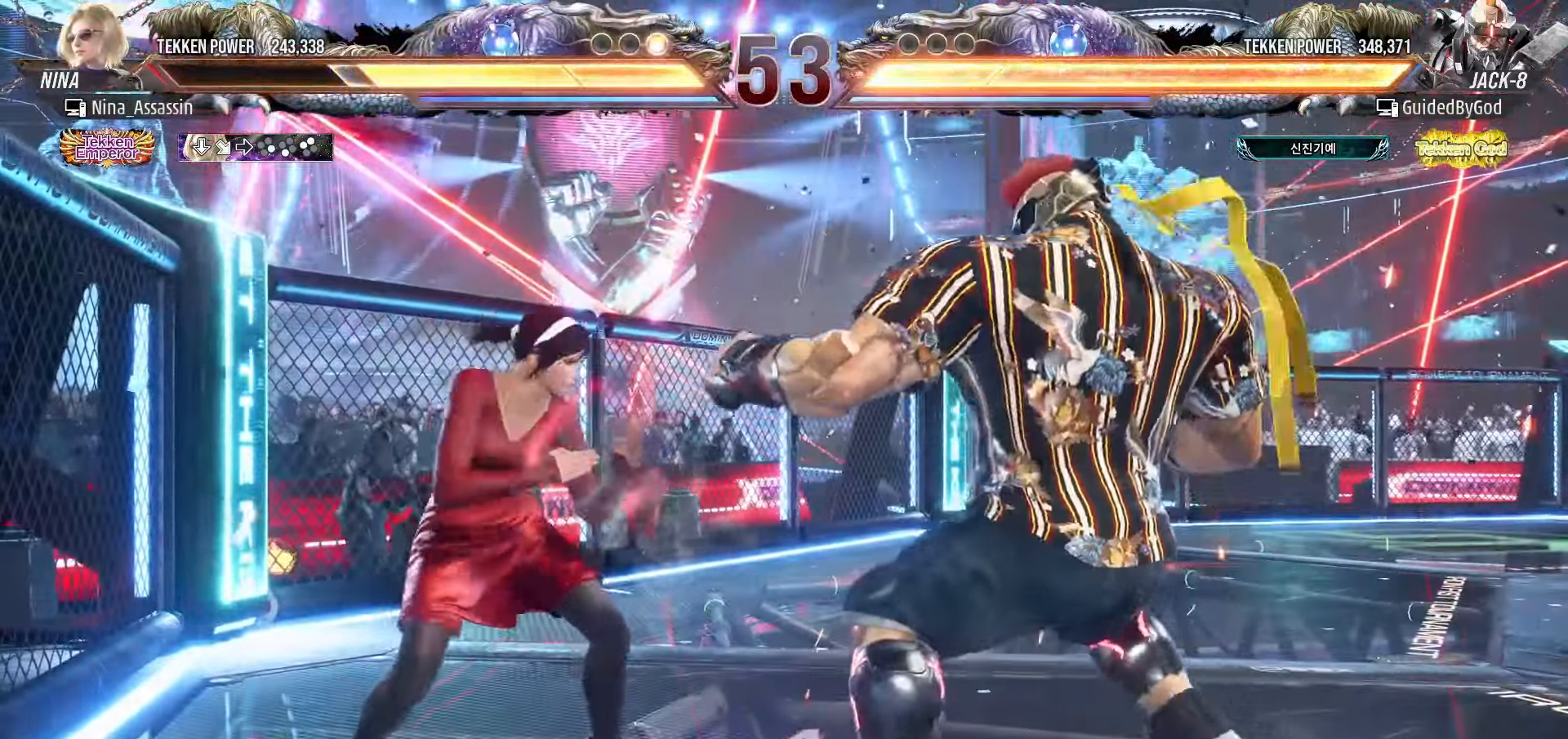
{"dt_ms": 500, "buttons": [], "left_stick": "left", "events": [[33, "left_stick", "left"]]}
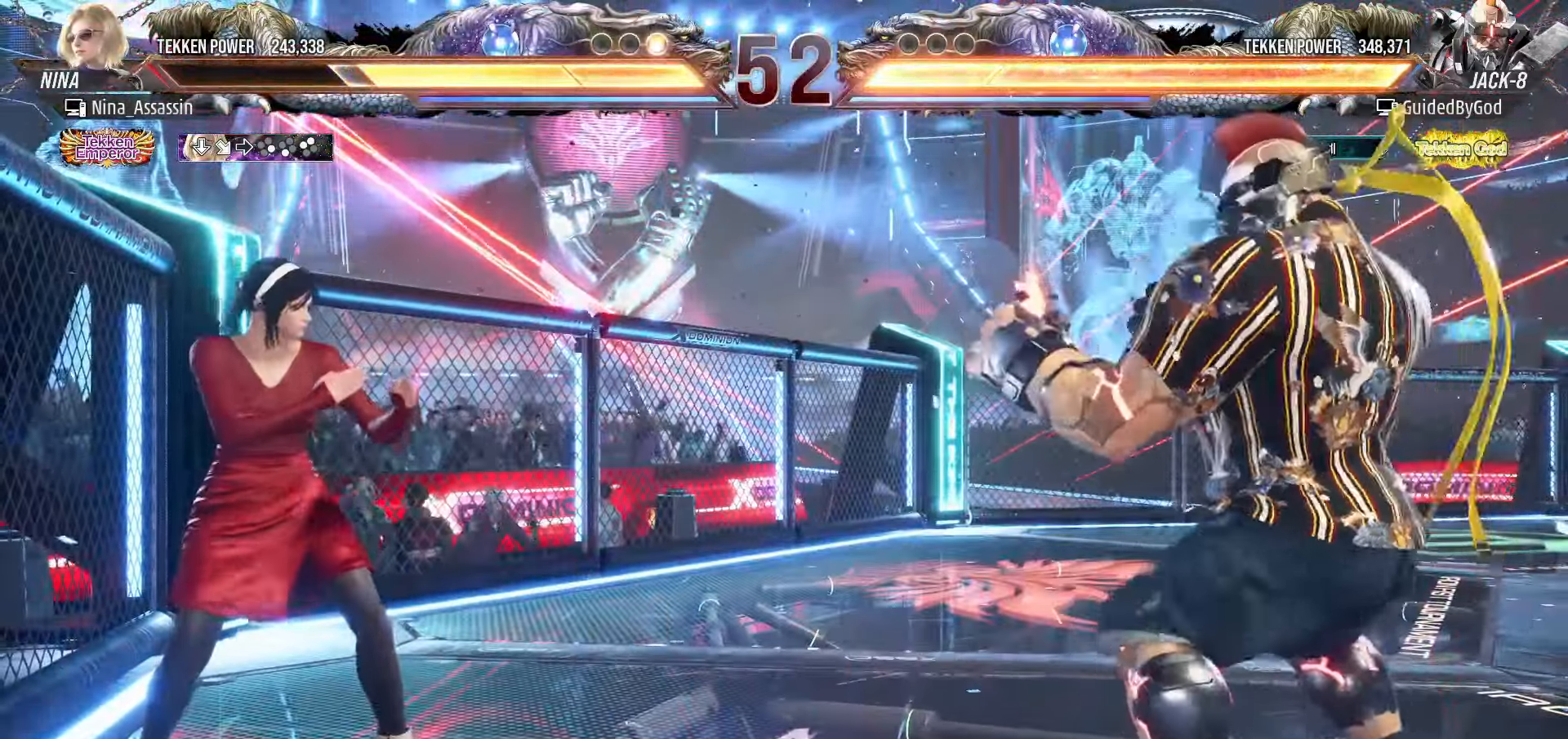
{"dt_ms": 1000, "buttons": [], "left_stick": "center"}
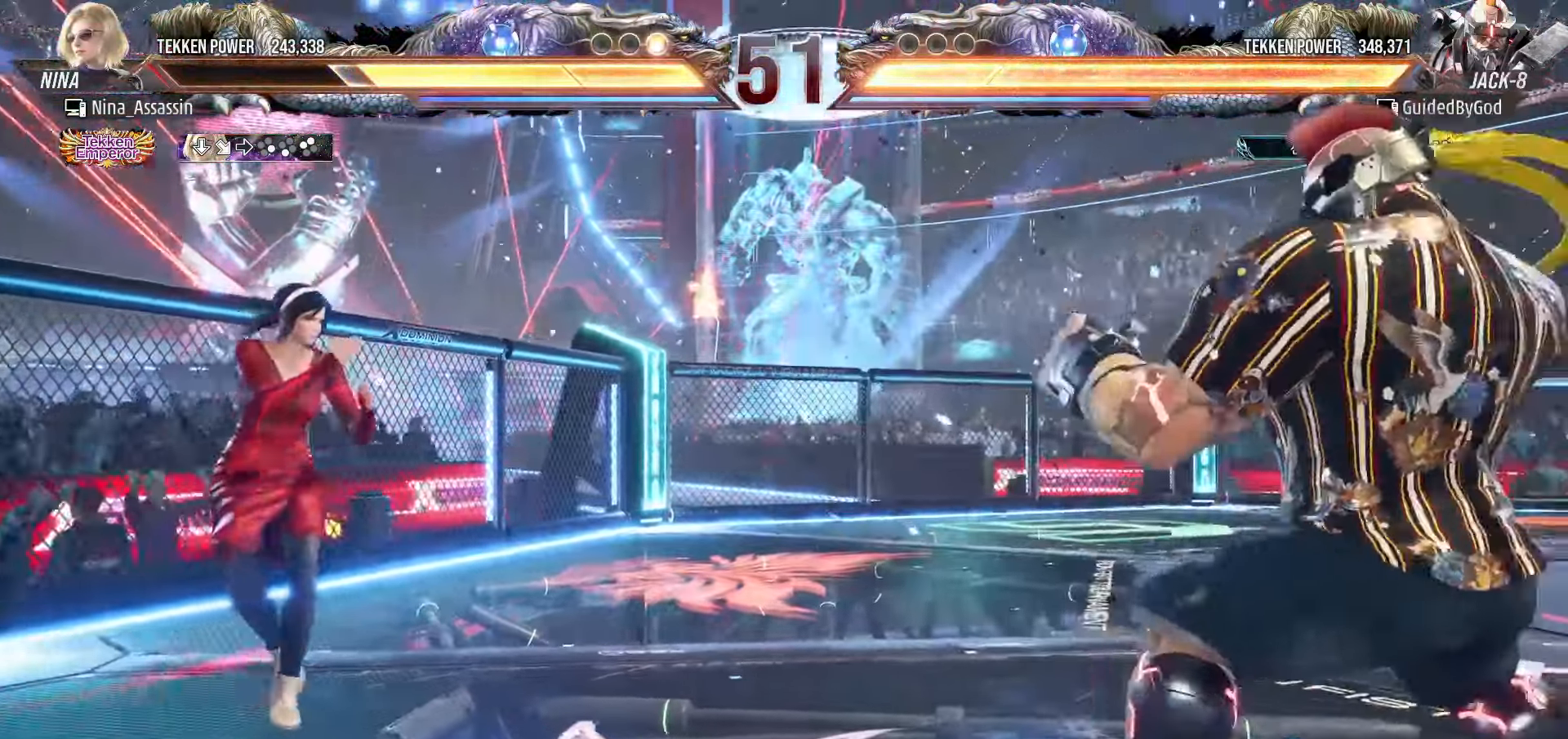
{"dt_ms": 500, "buttons": [], "left_stick": "left", "events": [[133, "left_stick", "left"], [200, "left_stick", "center"], [250, "left_stick", "left"]]}
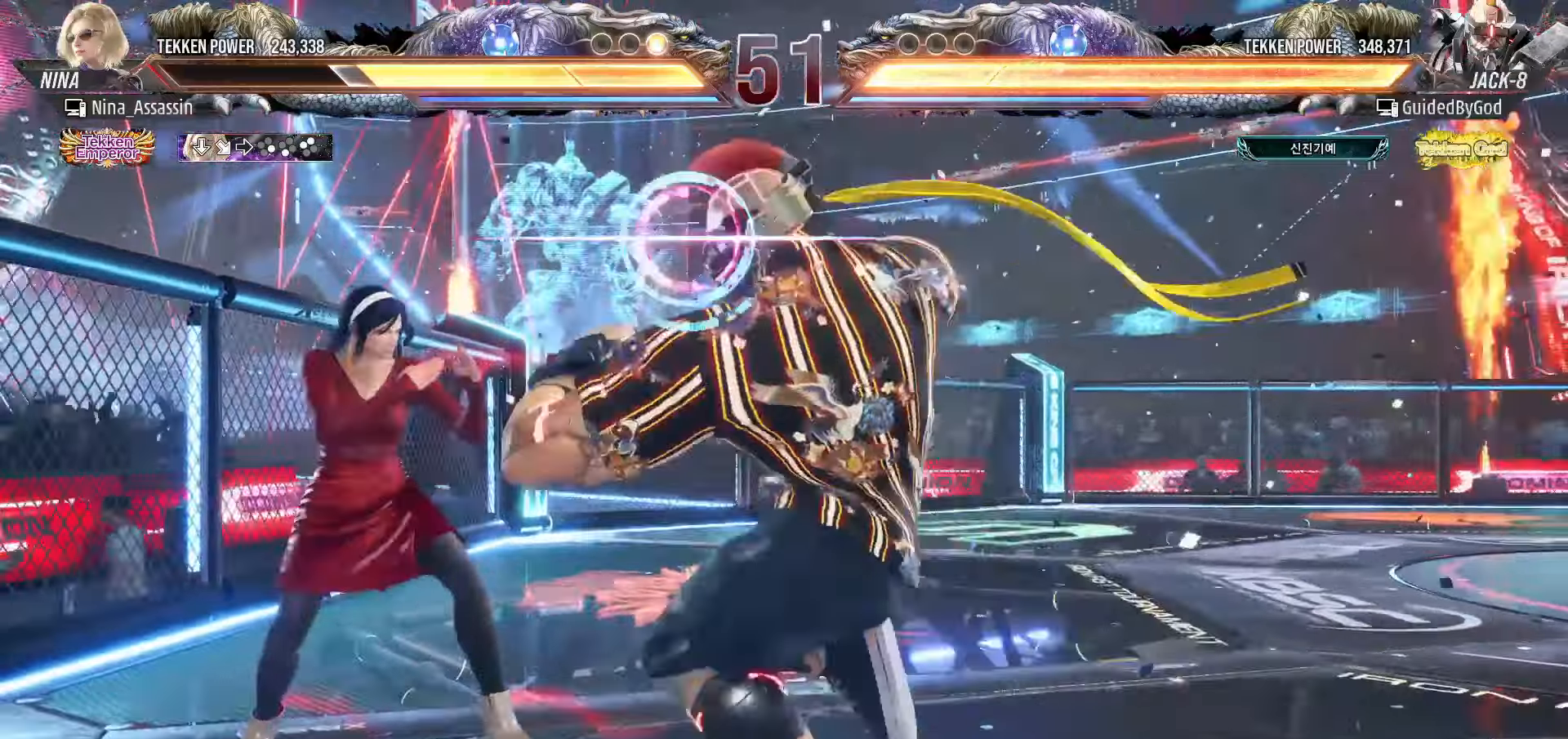
{"dt_ms": 500, "buttons": [], "left_stick": "left", "events": []}
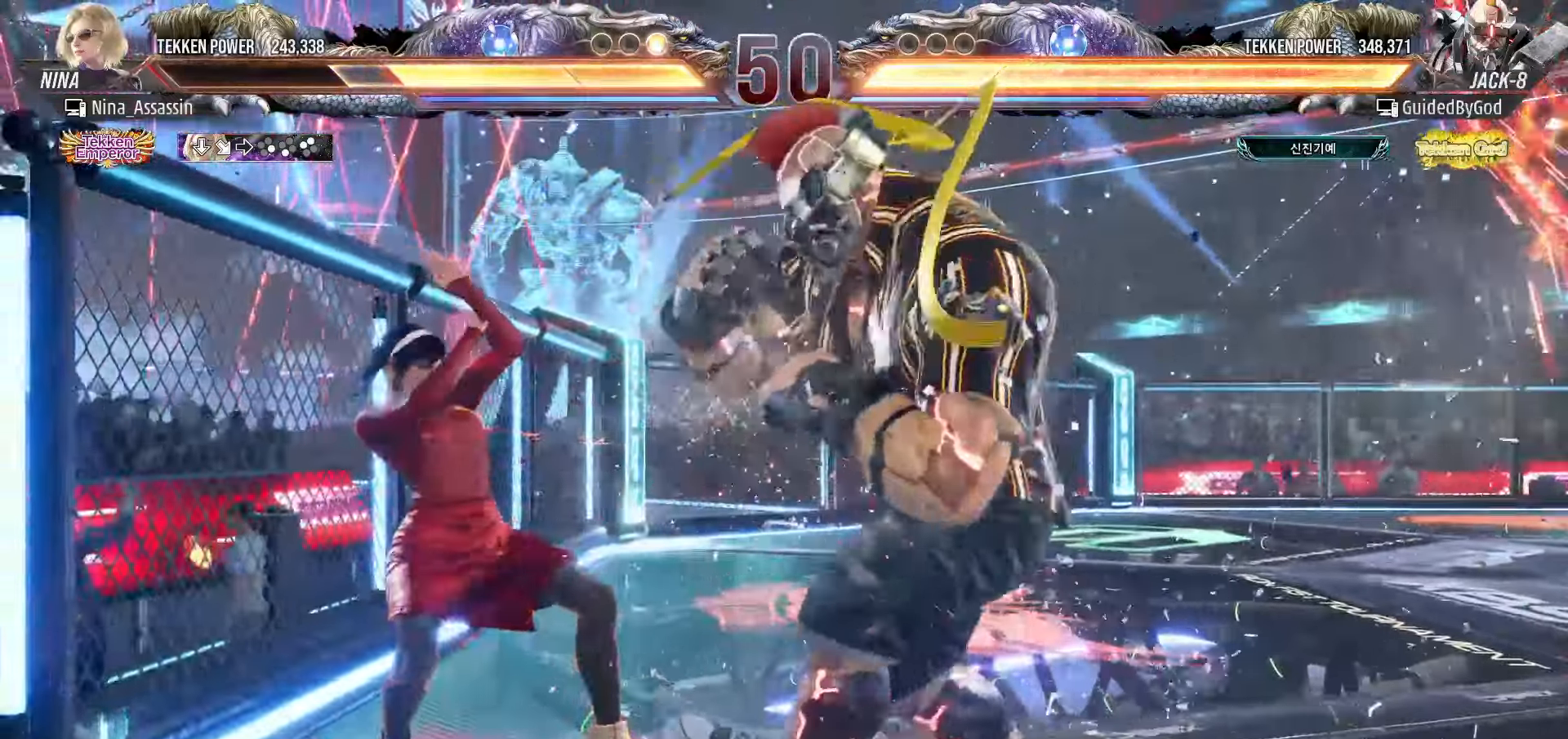
{"dt_ms": 500, "buttons": [], "left_stick": "left", "events": [[33, "left_stick", "center"], [200, "left_stick", "left"], [283, "left_stick", "center"], [333, "left_stick", "left"]]}
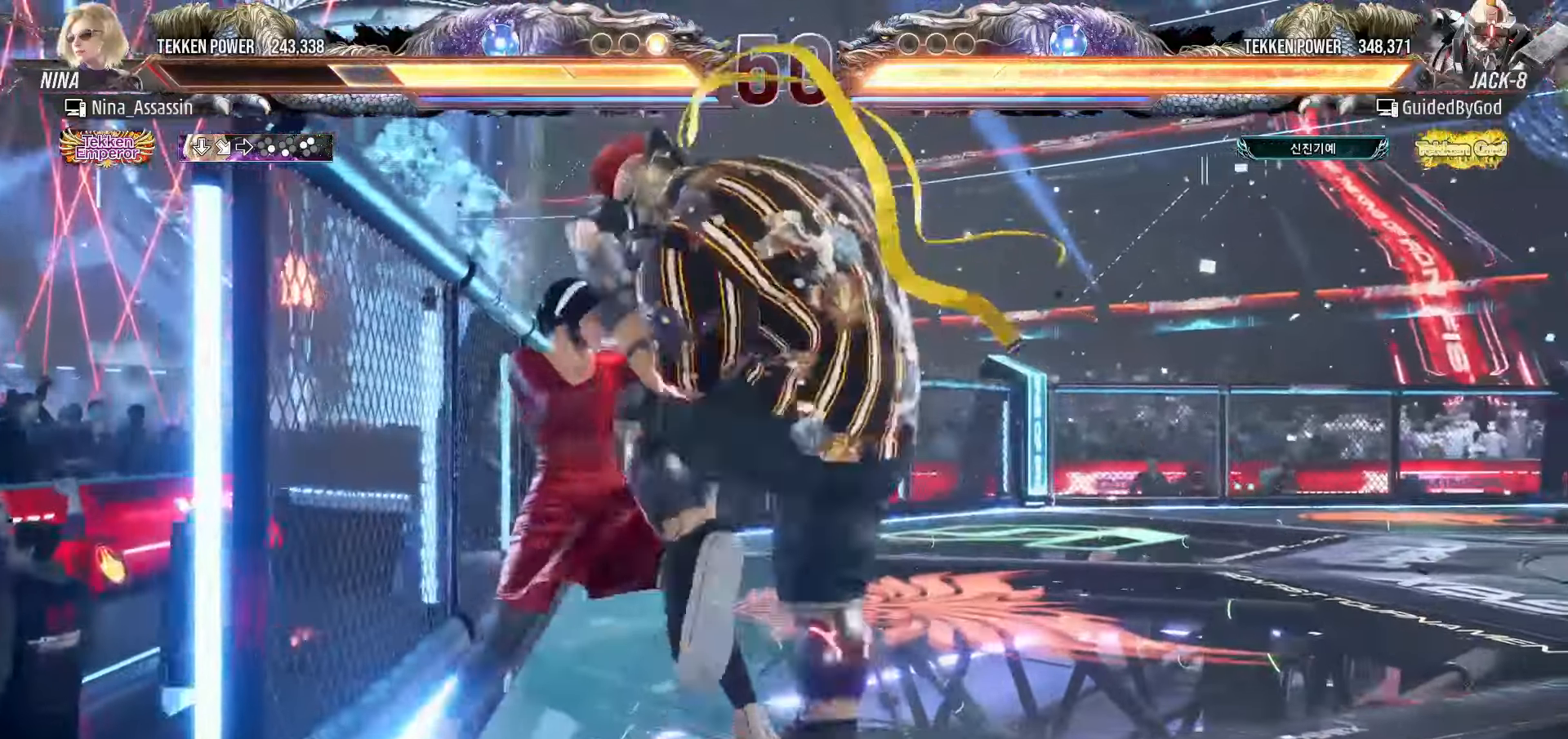
{"dt_ms": 500, "buttons": [], "left_stick": "left", "events": []}
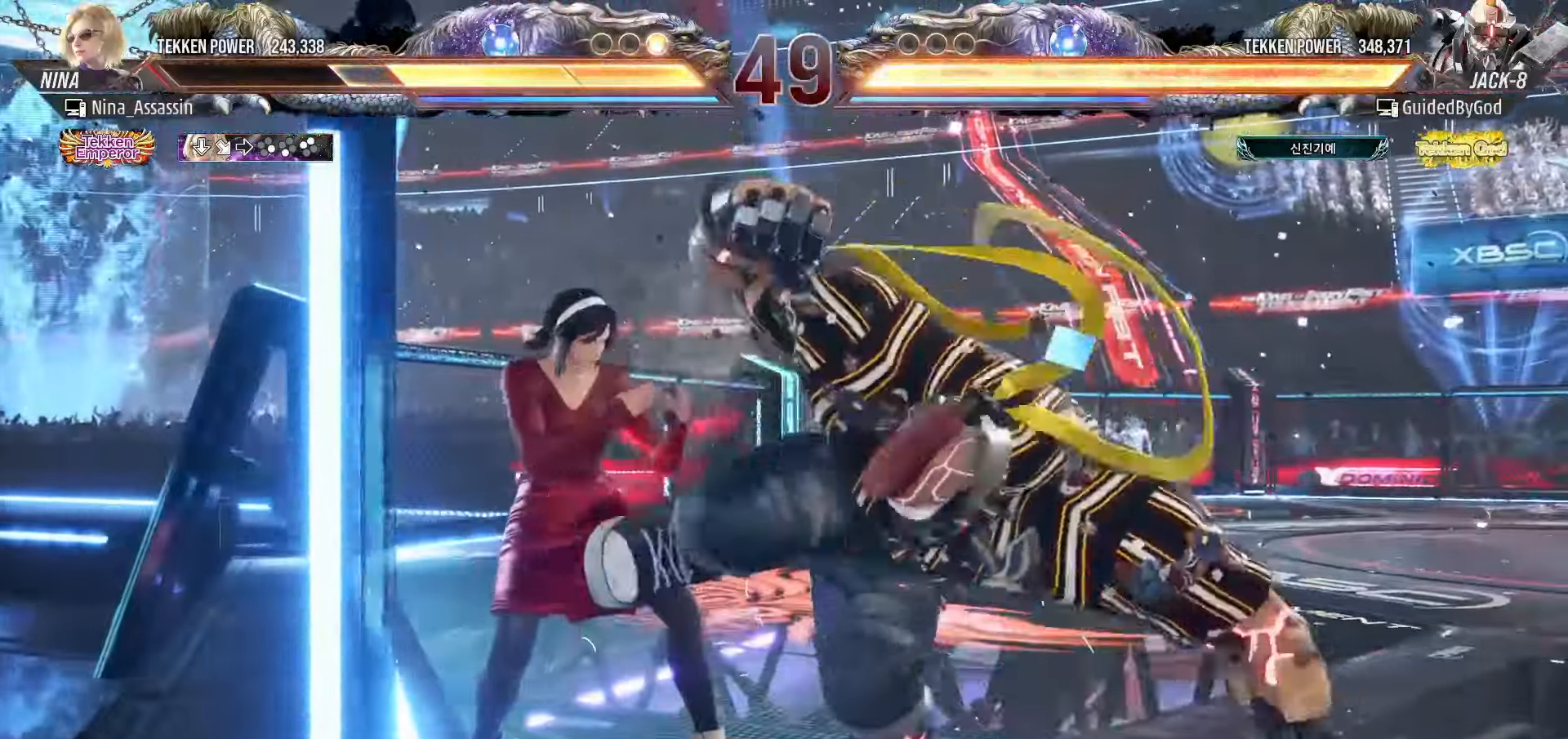
{"dt_ms": 500, "buttons": [], "left_stick": "center", "events": [[350, "left_stick", "center"]]}
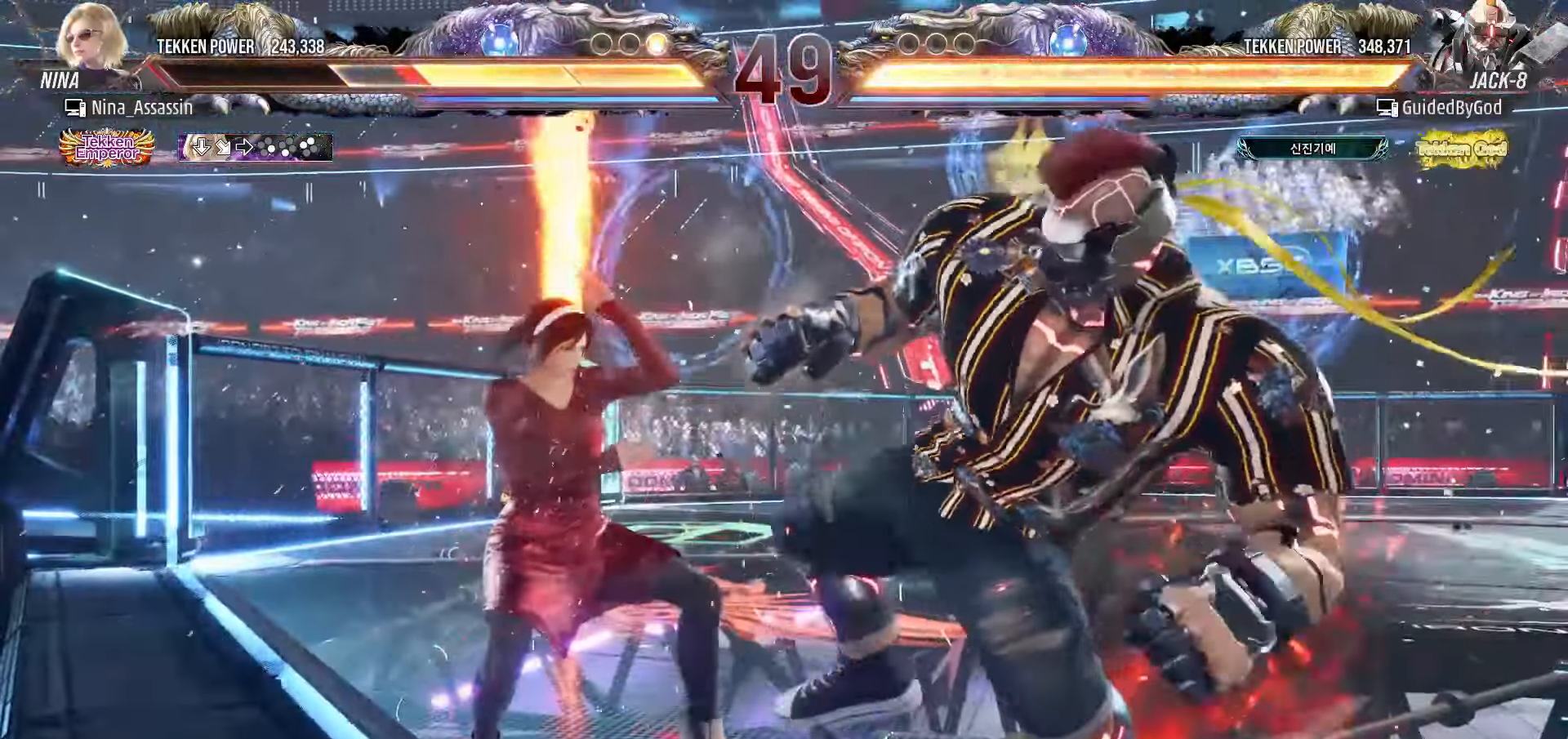
{"dt_ms": 500, "buttons": [], "left_stick": "left", "events": [[50, "left_stick", "up"], [150, "left_stick", "center"], [283, "left_stick", "up"], [333, "left_stick", "center"], [483, "left_stick", "left"]]}
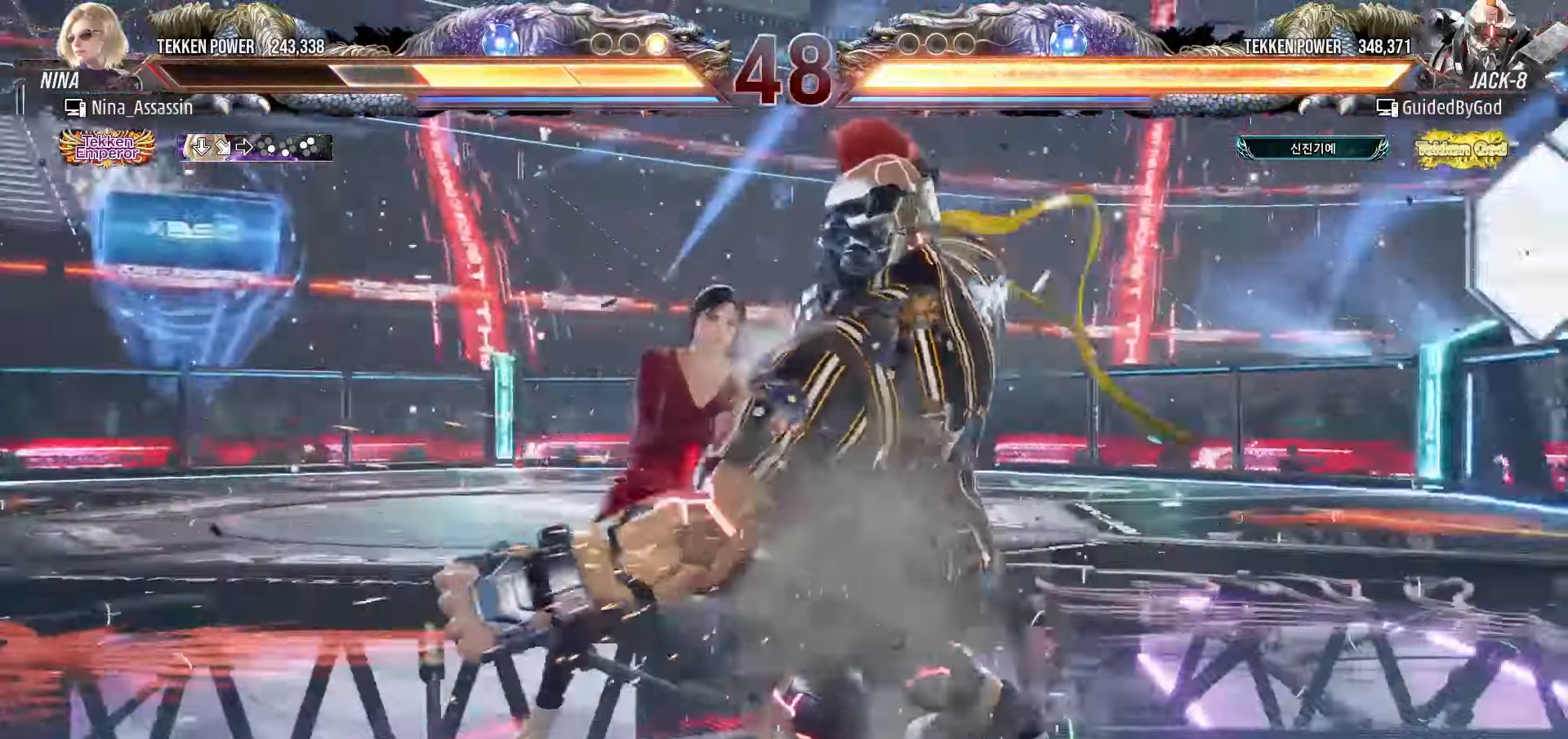
{"dt_ms": 500, "buttons": [], "left_stick": "left", "events": [[166, "TRIANGLE", "down"], [233, "TRIANGLE", "up"], [300, "TRIANGLE", "down"], [366, "TRIANGLE", "up"]]}
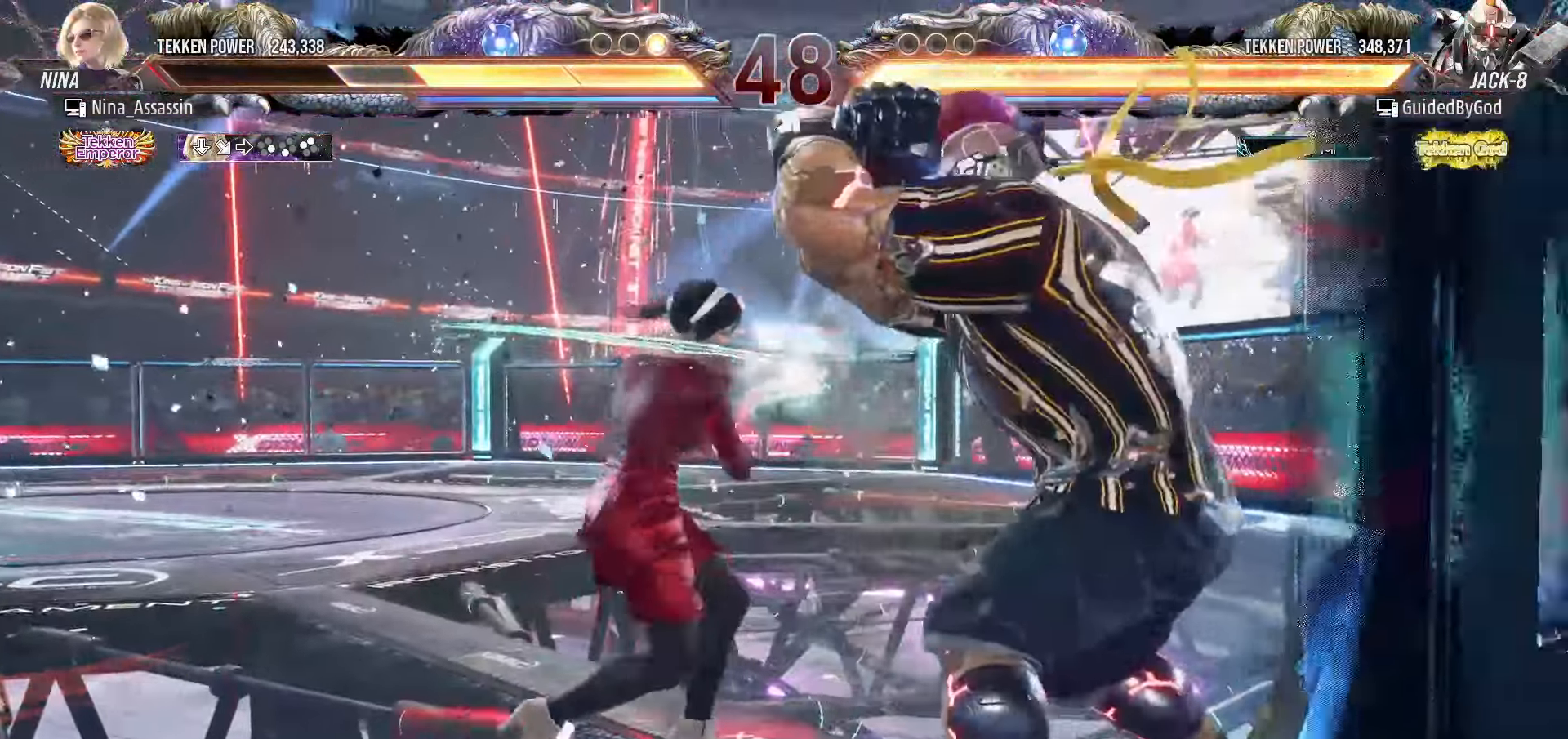
{"dt_ms": 500, "buttons": [], "left_stick": "center"}
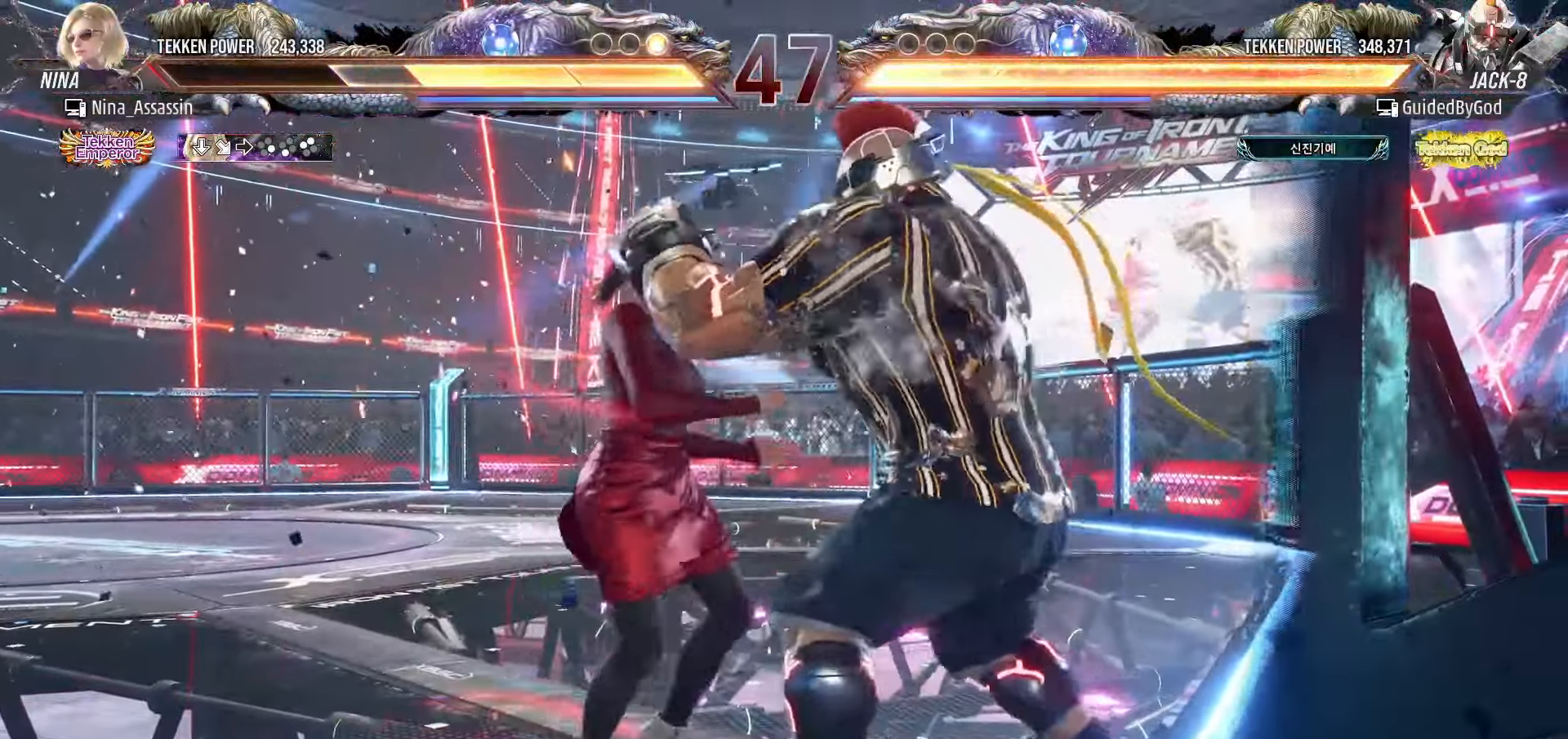
{"dt_ms": 500, "buttons": [], "left_stick": "center", "events": [[66, "left_stick", "down-right"], [333, "left_stick", "center"], [416, "left_stick", "left"], [466, "left_stick", "center"]]}
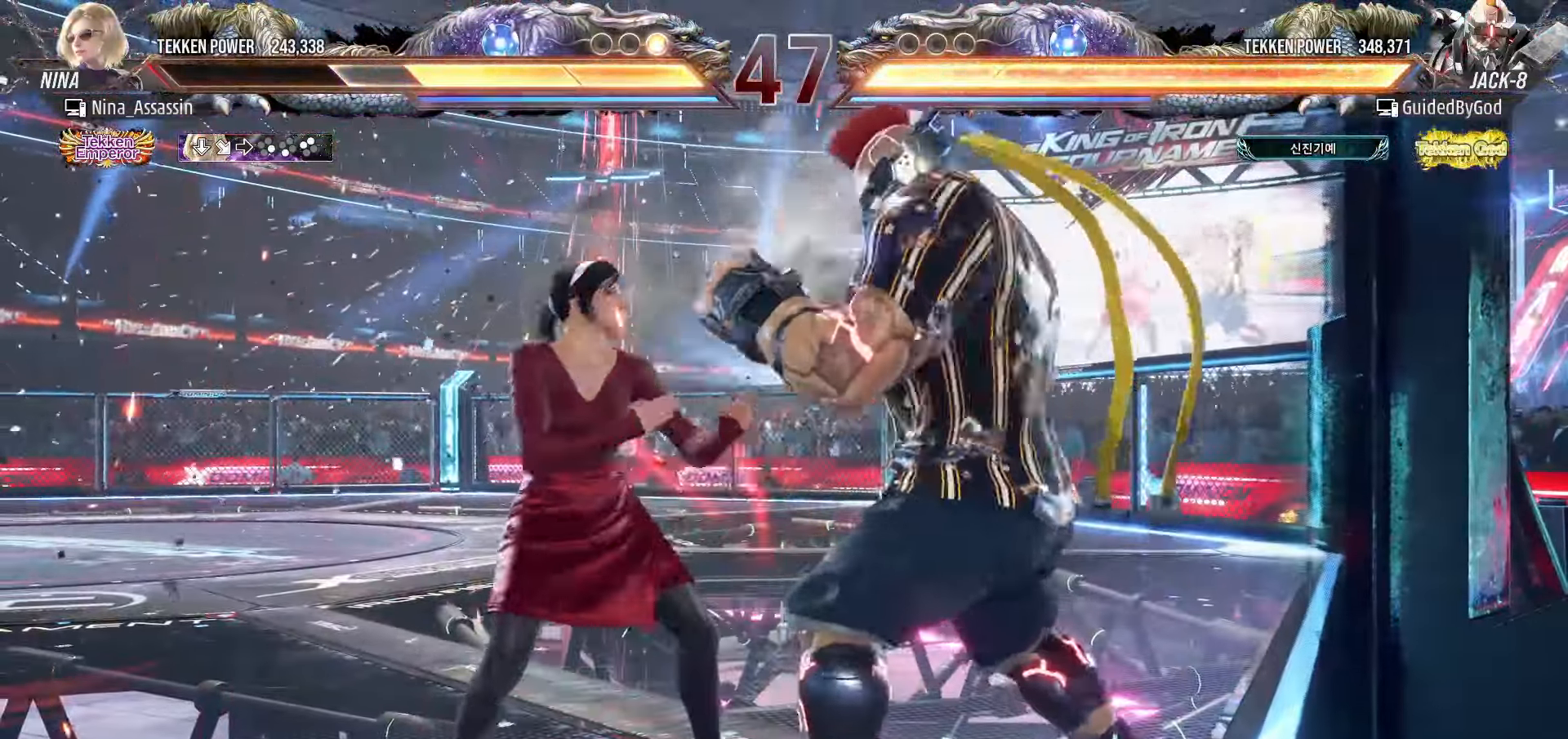
{"dt_ms": 500, "buttons": [], "left_stick": "center", "events": [[16, "left_stick", "down-right"], [50, "SQUARE", "down"], [116, "SQUARE", "up"], [166, "left_stick", "center"], [200, "TRIANGLE", "down"], [316, "TRIANGLE", "up"]]}
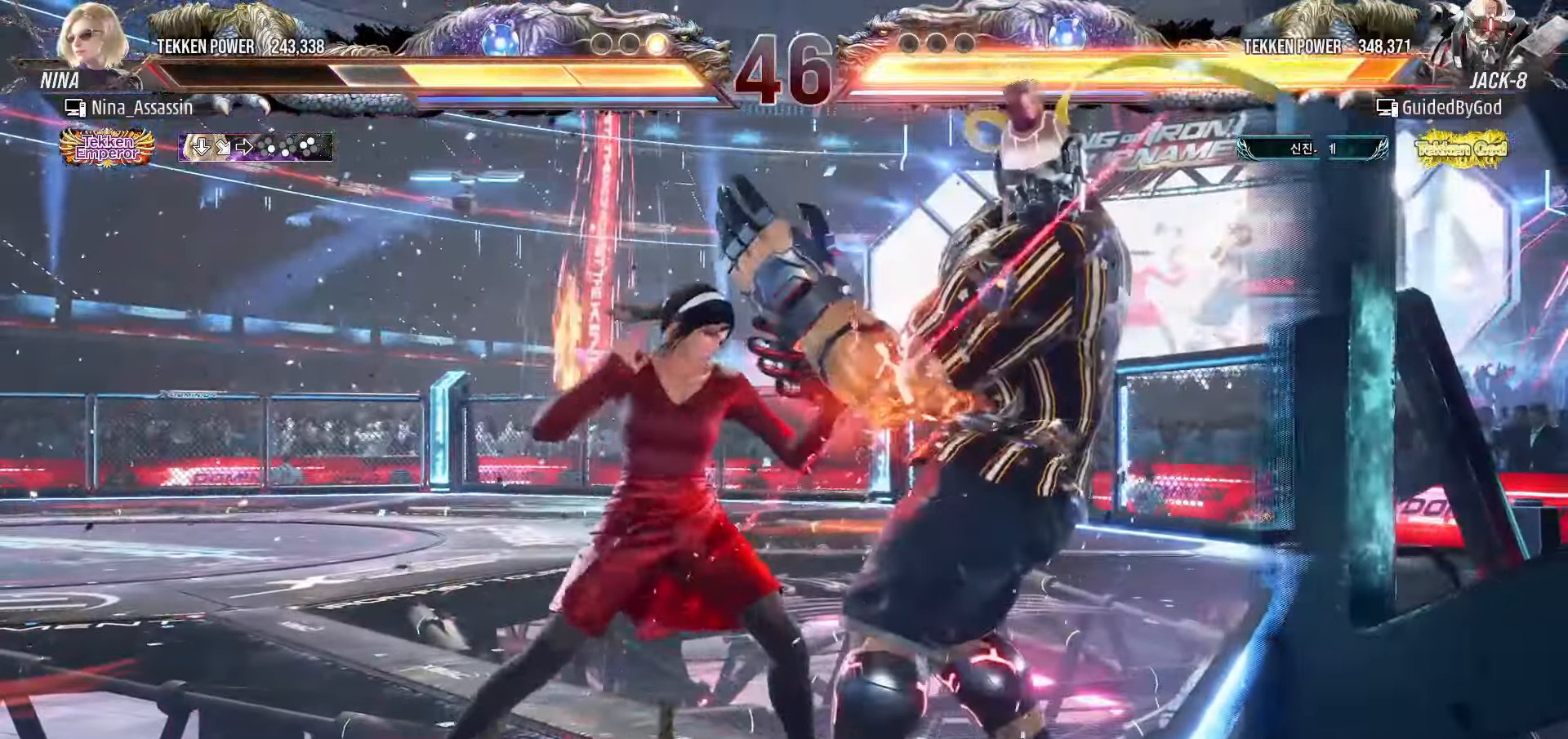
{"dt_ms": 500, "buttons": [], "left_stick": "right", "events": [[83, "left_stick", "up"], [150, "left_stick", "center"], [333, "SQUARE", "down"], [383, "SQUARE", "up"], [500, "left_stick", "right"]]}